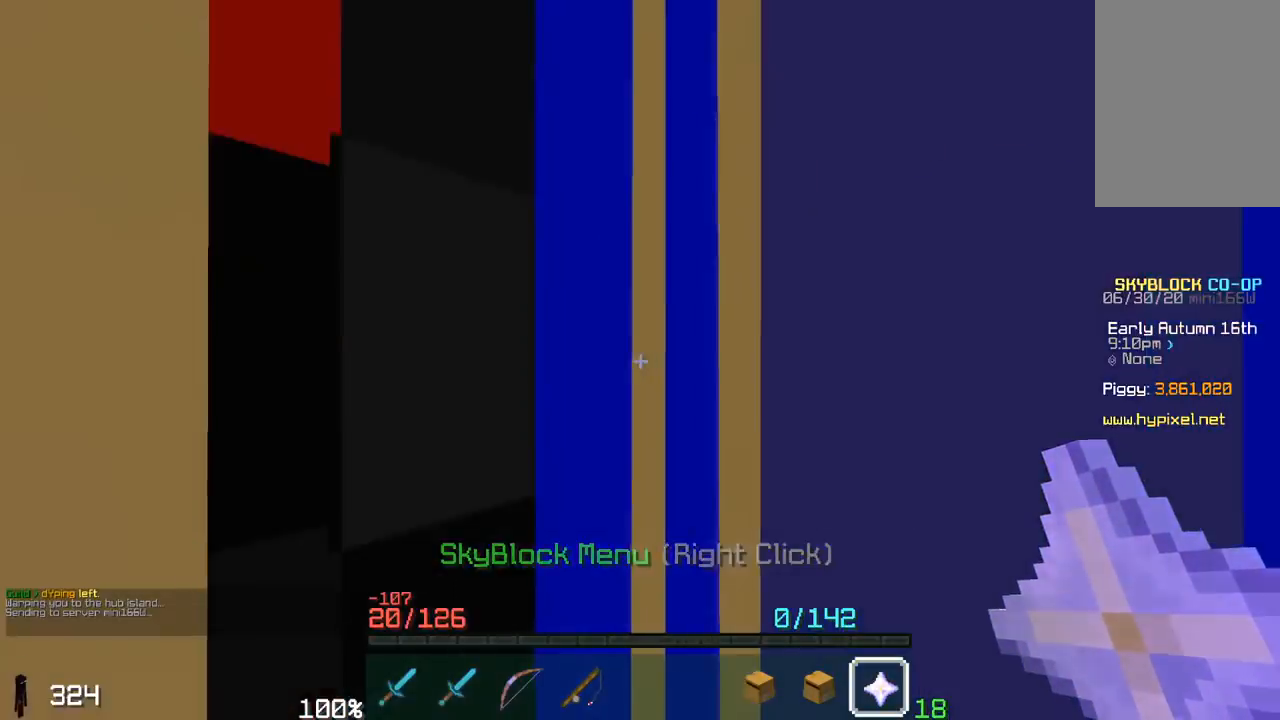
Gameplay with keyboard and mouse; each line is a JSON object with the keys and mouse buttons held at the frame after it. "events" lists presses ("down") and releases ("up") of "a", "d", "s", "space", "w", "mouse_left" and "mouse_right" between this image and that frame as [ms after this image, input, new state], when the widget could be followed in between. "mouse_left", "mouse_right" = the "left", "right" buttons of the "mouse" list. No other keys are recorded. Fast repeated clicks can show as one long hold. Mouse movement is not recorded.
{"keys": ["w"], "mouse": [], "events": [[50, "w", "down"]]}
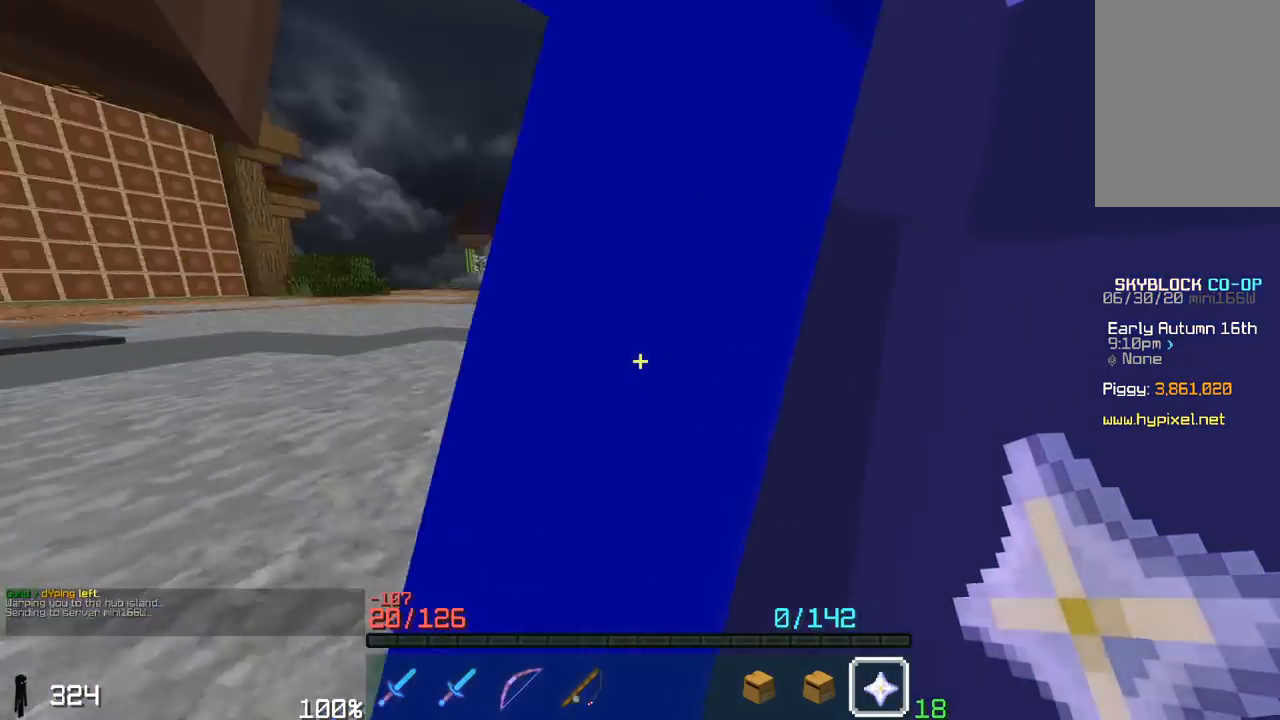
{"keys": ["a"], "mouse": [], "events": [[183, "w", "up"], [417, "a", "down"]]}
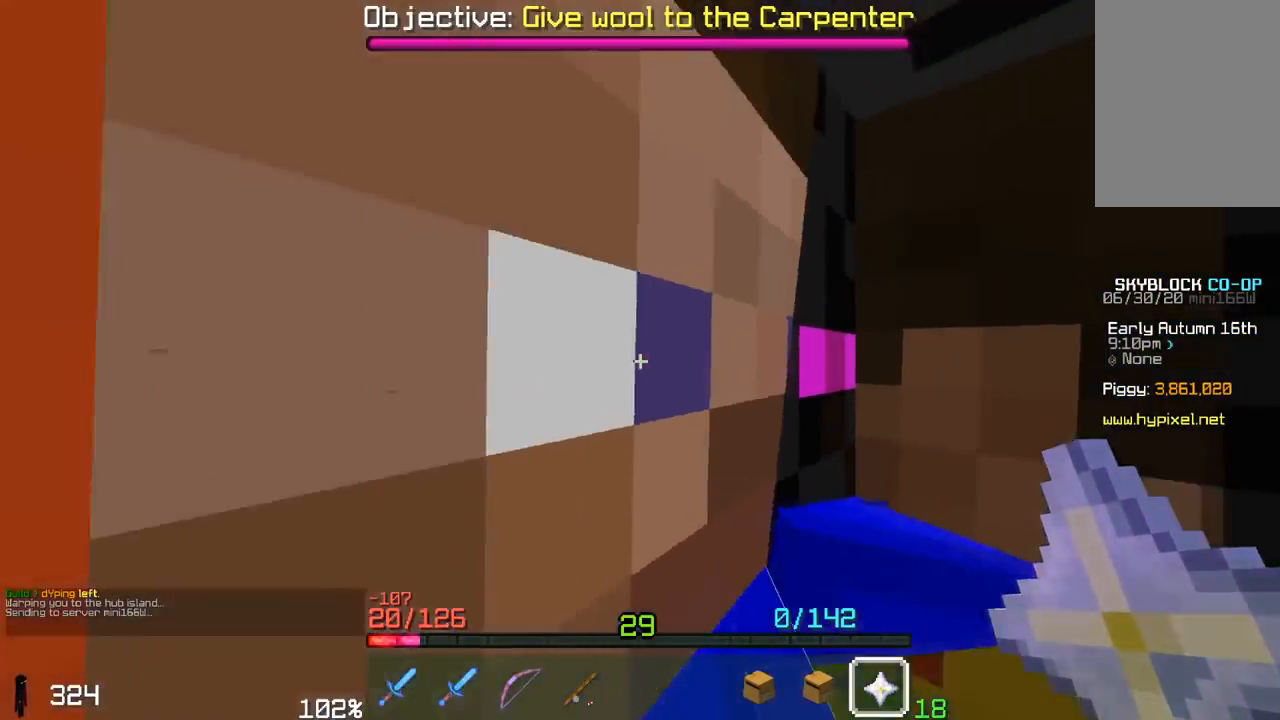
{"keys": [], "mouse": [], "events": [[50, "space", "down"], [267, "space", "up"], [450, "a", "up"]]}
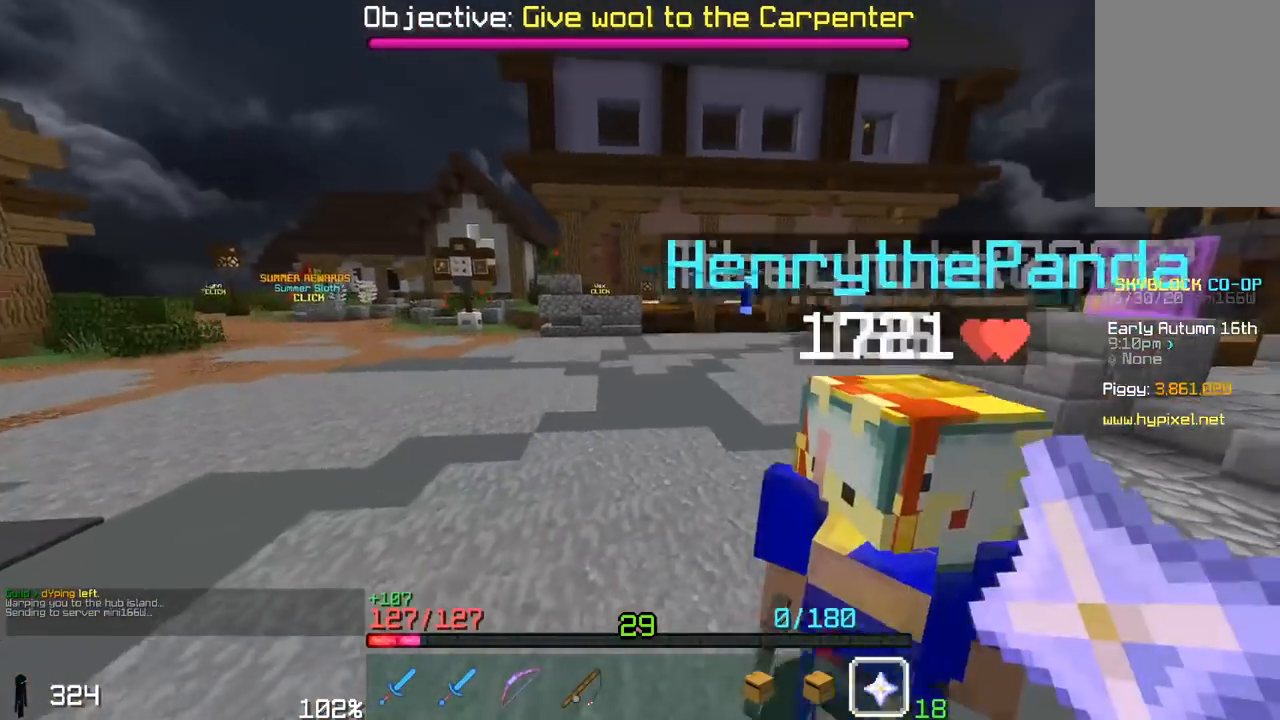
{"keys": [], "mouse": [], "events": [[67, "w", "down"], [100, "d", "down"], [200, "a", "down"], [233, "mouse_right", "down"], [250, "d", "up"], [433, "mouse_right", "up"], [483, "a", "up"], [483, "w", "up"]]}
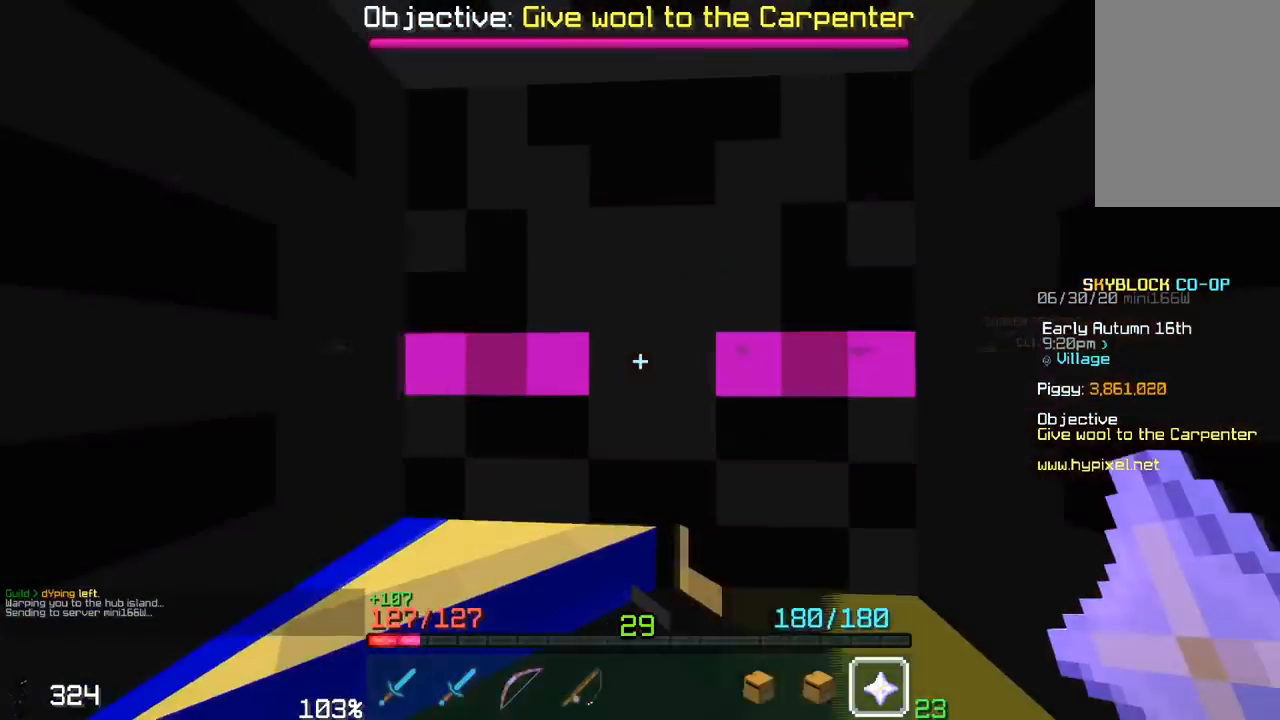
{"keys": ["a", "w"], "mouse": [], "events": [[450, "w", "down"], [500, "a", "down"]]}
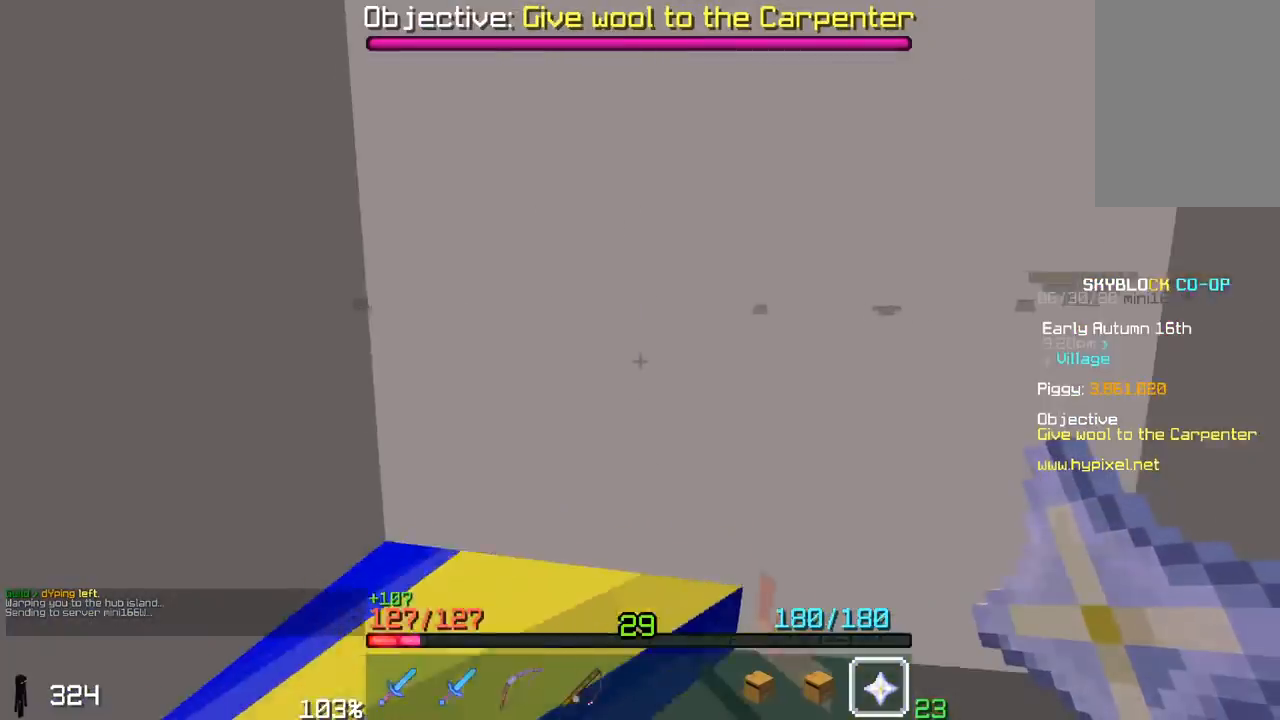
{"keys": [], "mouse": []}
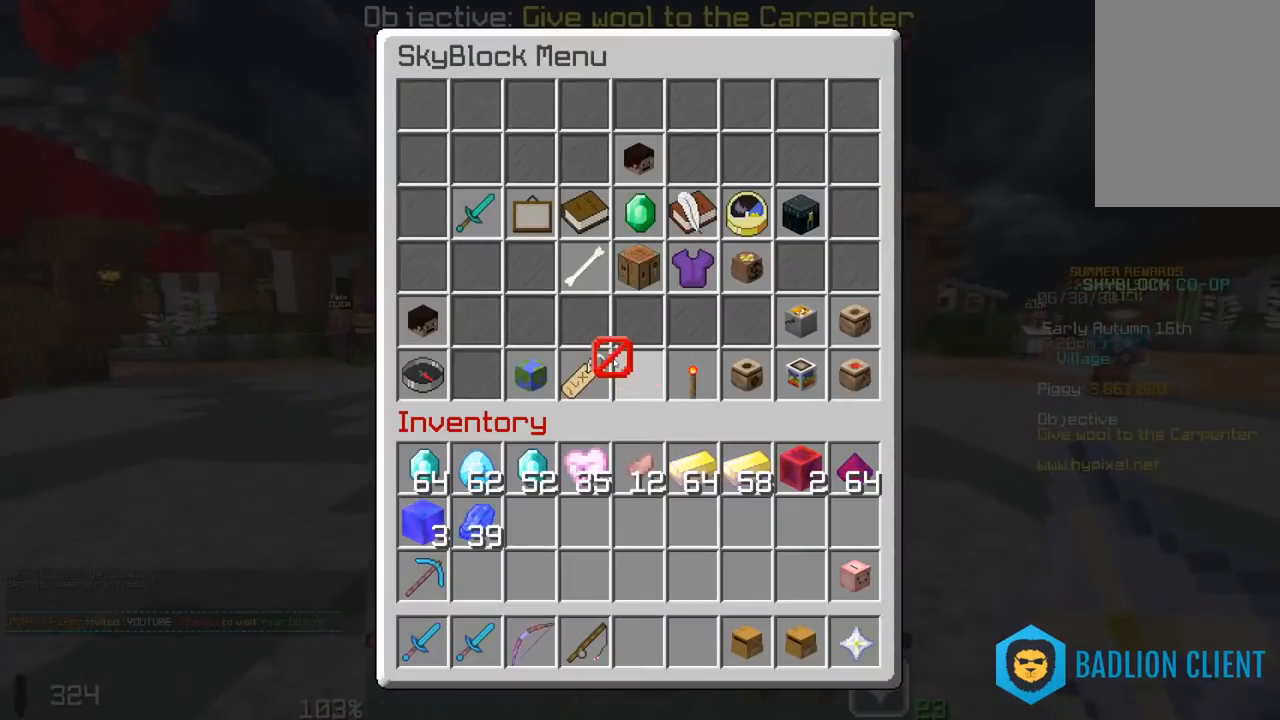
{"keys": [], "mouse": [], "events": []}
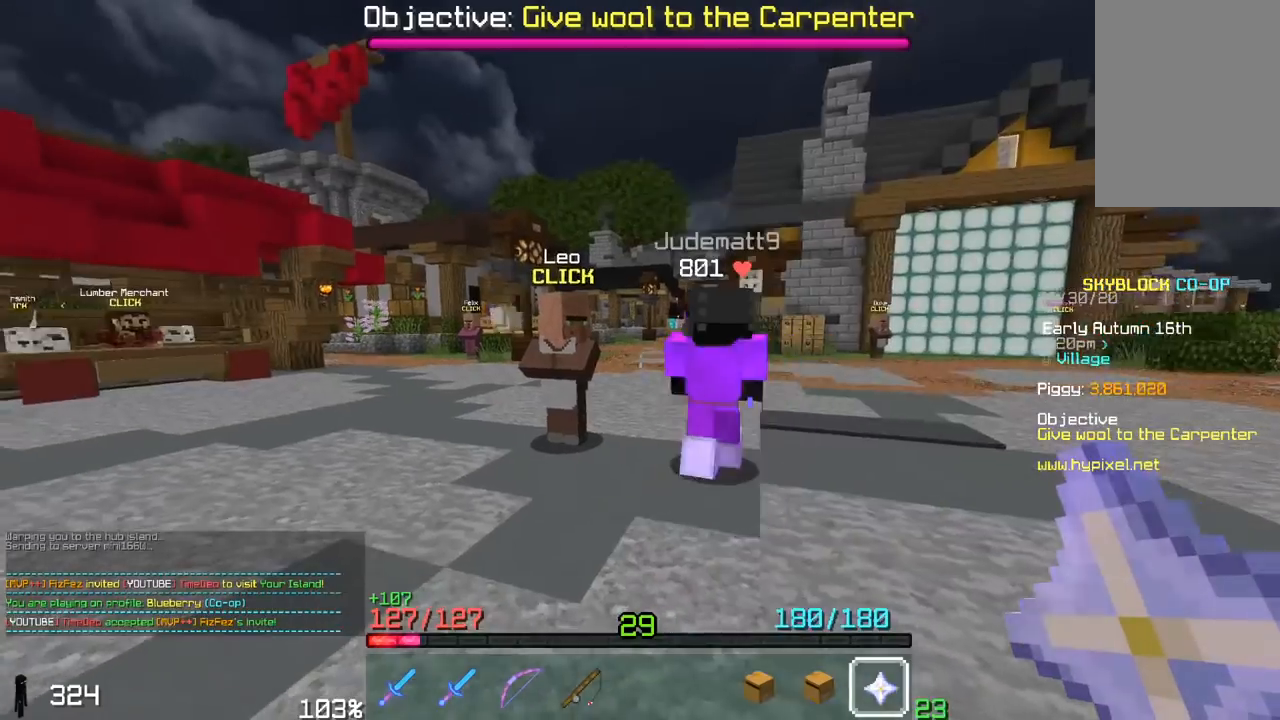
{"keys": [], "mouse": ["right"], "events": [[300, "mouse_right", "down"]]}
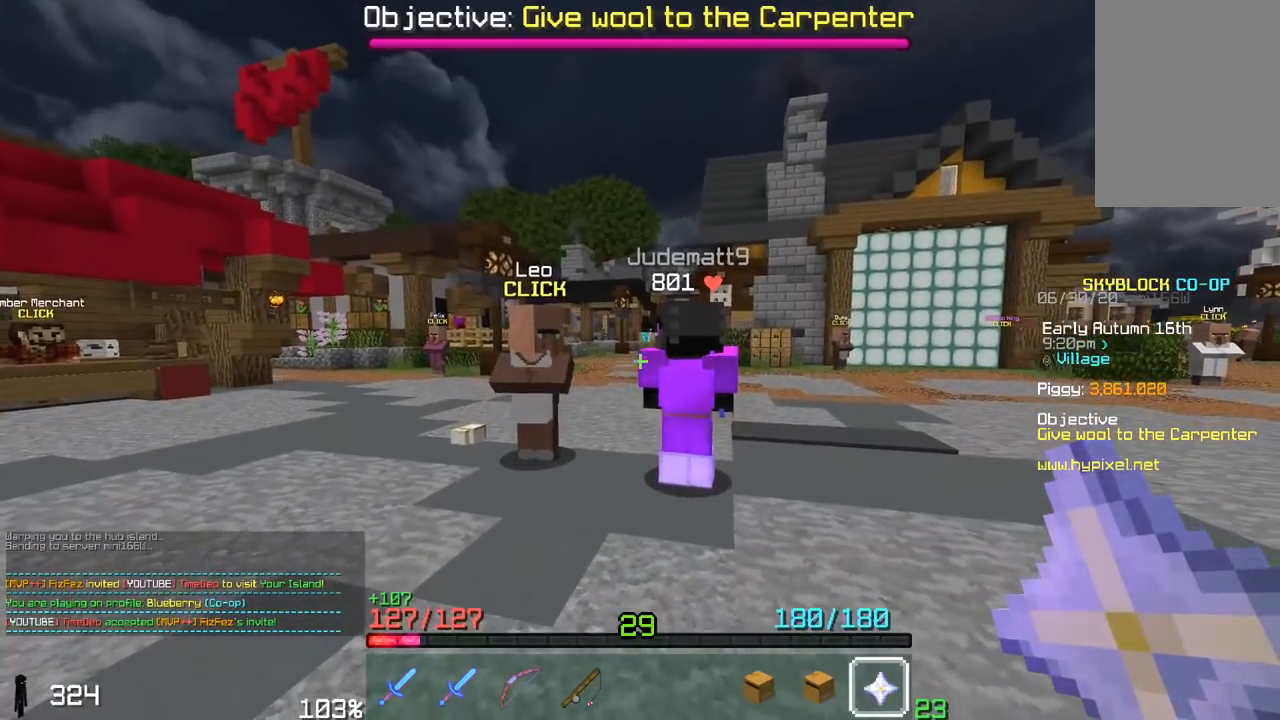
{"keys": [], "mouse": [], "events": [[17, "mouse_right", "up"]]}
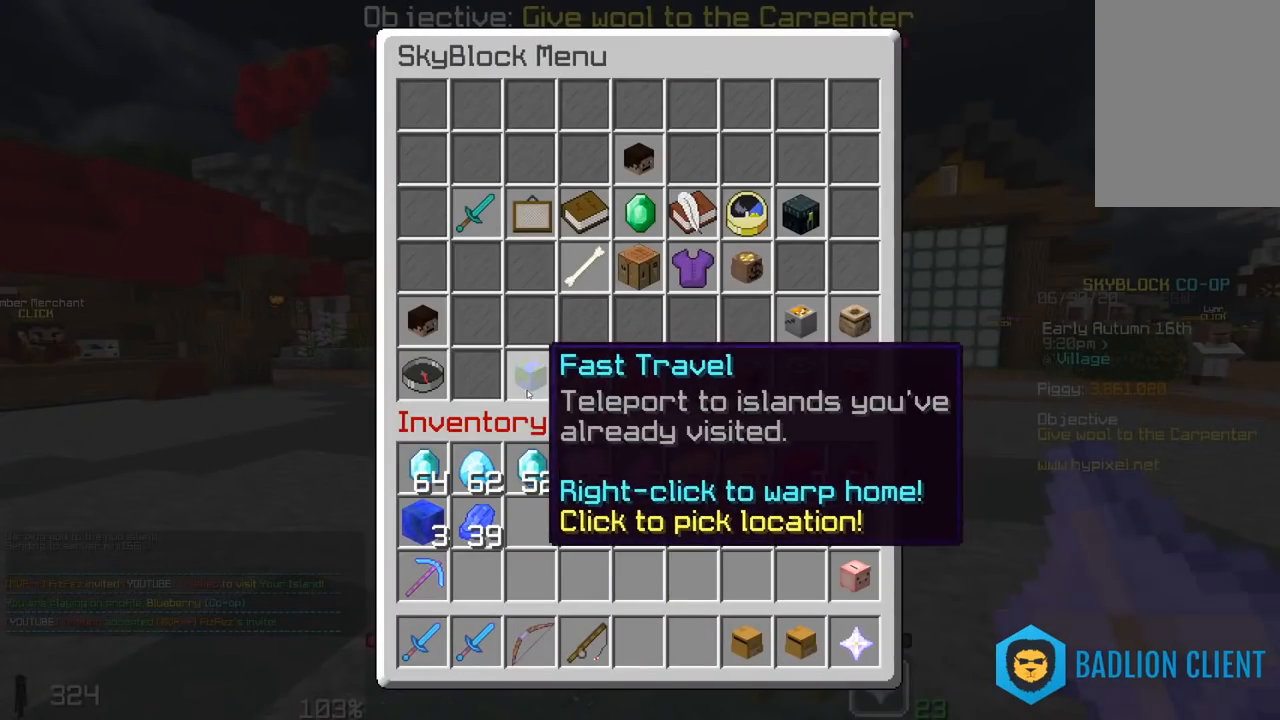
{"keys": [], "mouse": [], "events": []}
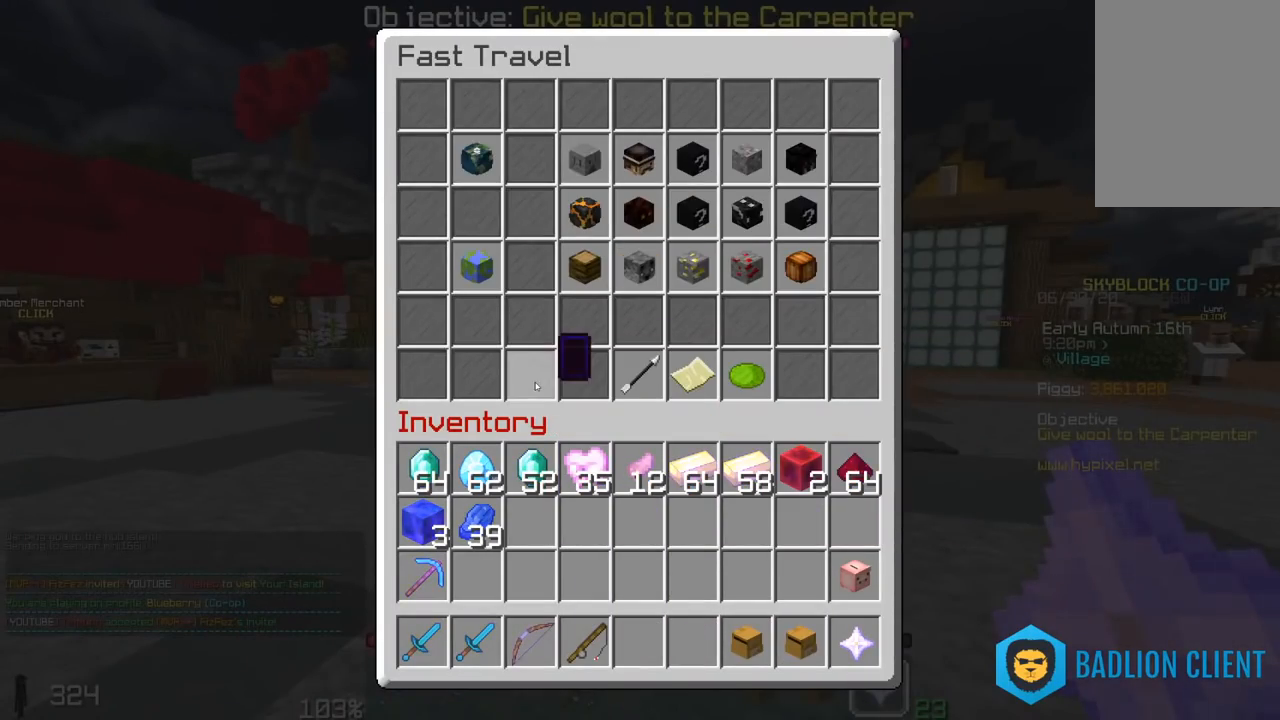
{"keys": [], "mouse": [], "events": []}
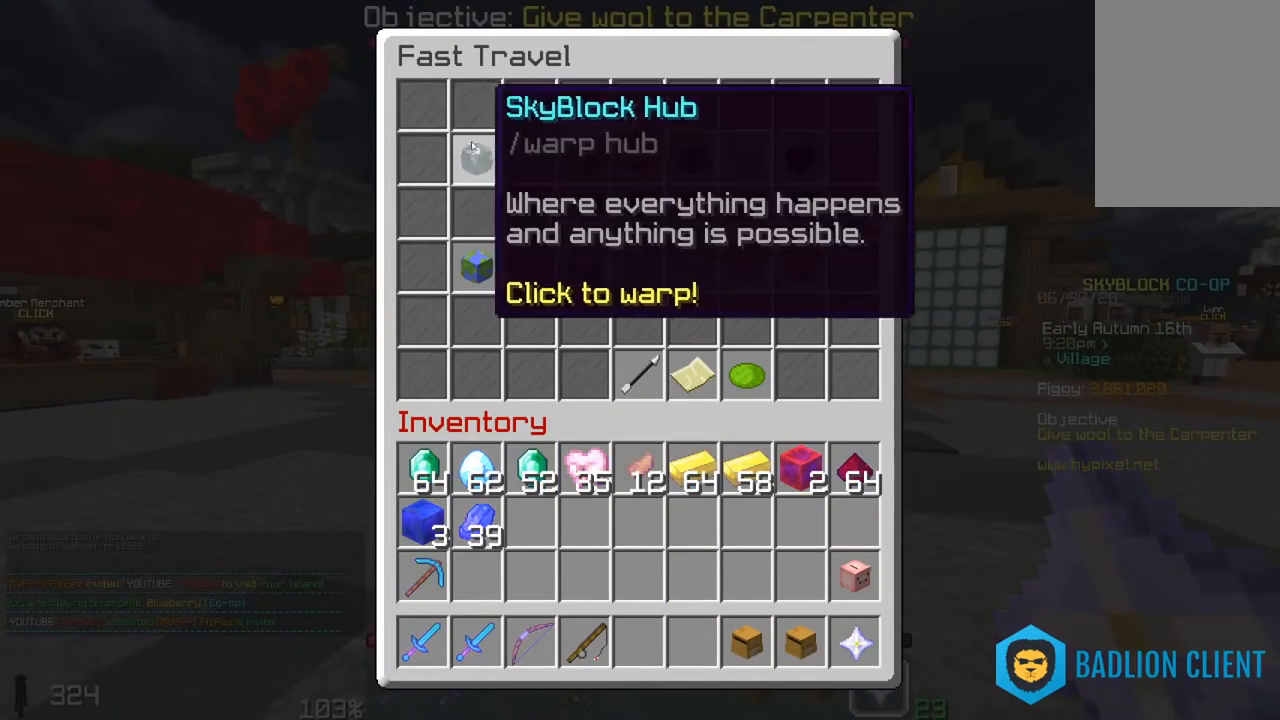
{"keys": [], "mouse": [], "events": []}
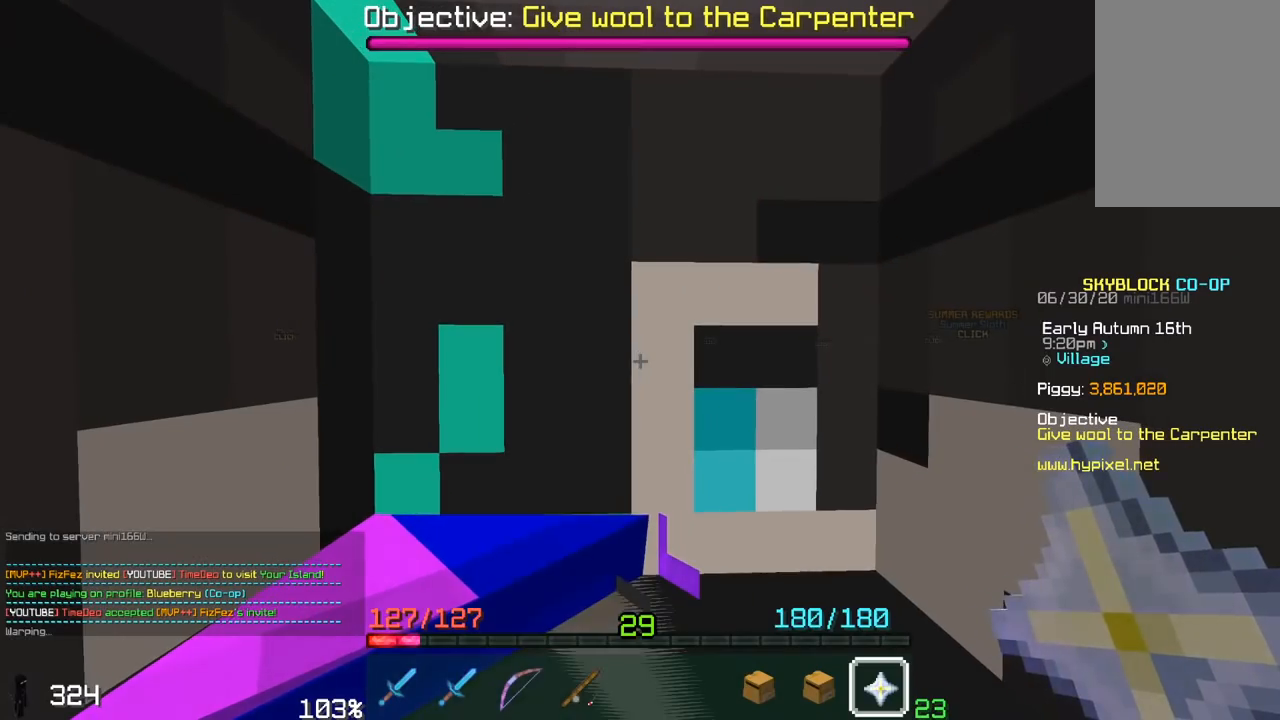
{"keys": ["w"], "mouse": ["right"], "events": [[317, "w", "down"], [450, "mouse_right", "down"]]}
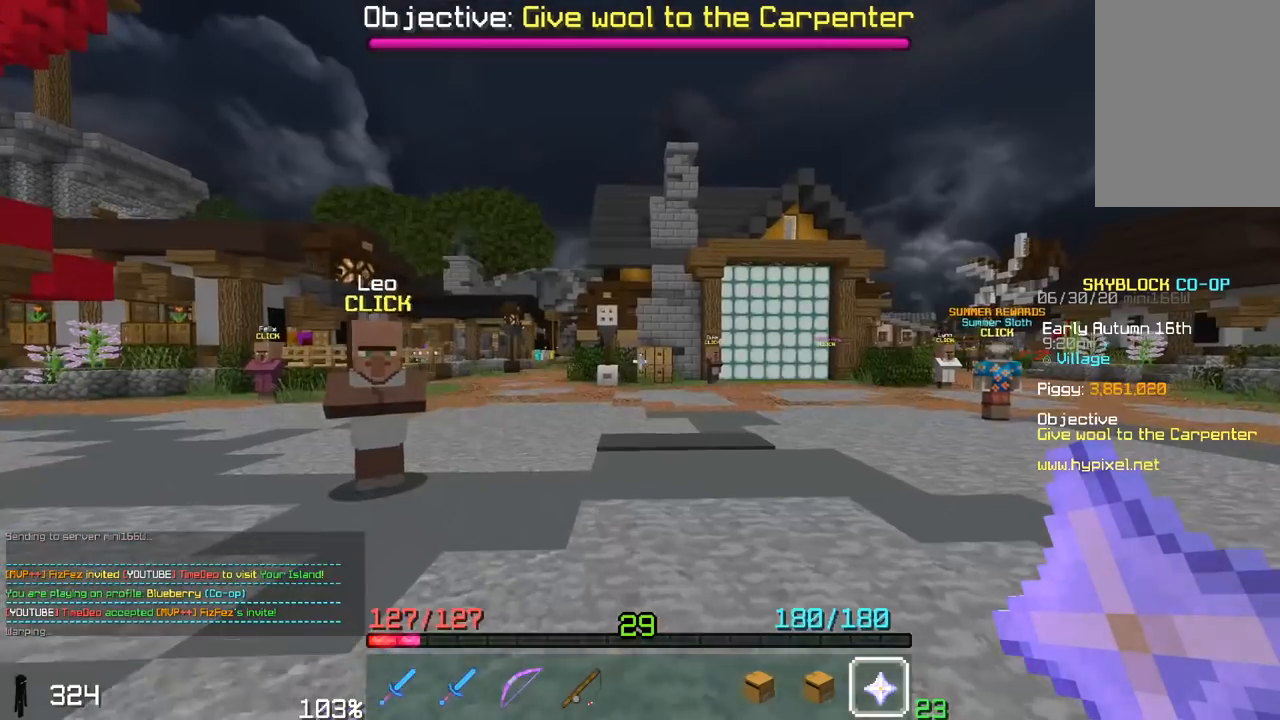
{"keys": [], "mouse": [], "events": [[167, "mouse_right", "up"], [167, "w", "up"]]}